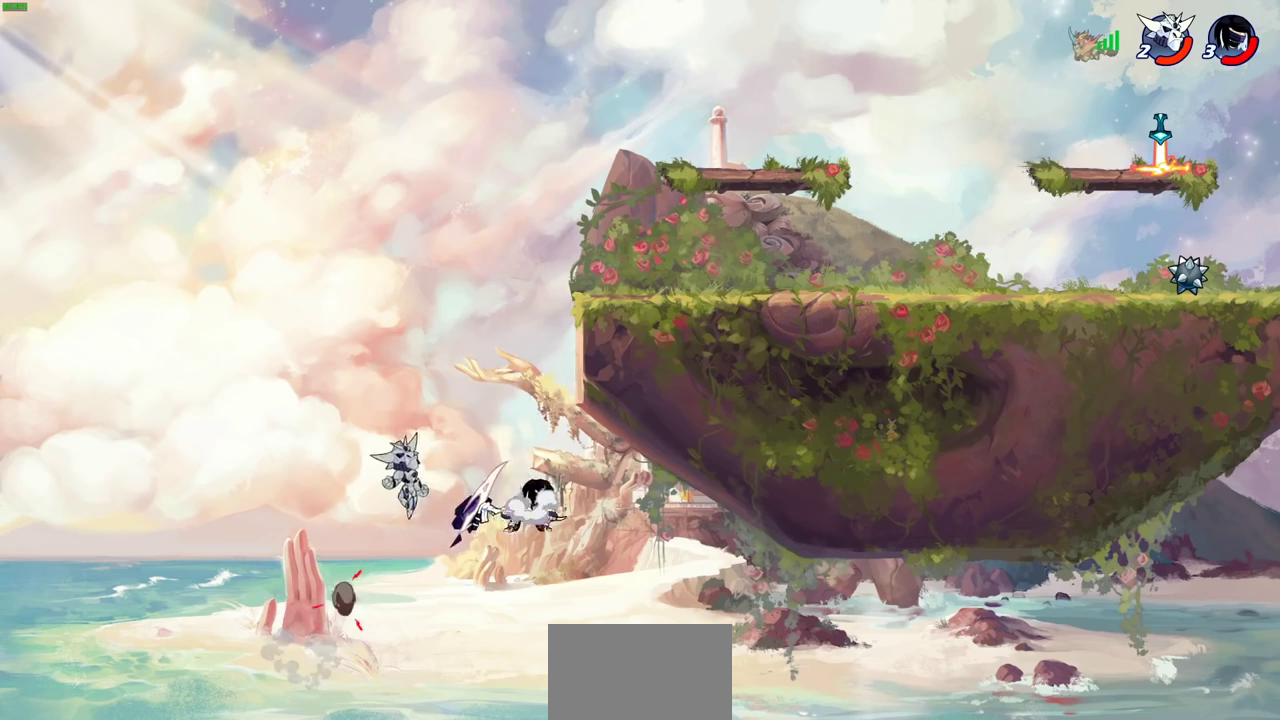
Gameplay with a controller (PlayStation layout); each line is a JSON object with the inputs held at the frame after it (dt_ms = milliseconds from this image to that frame). "events" lists button and stick changes between this image and that frame as [ms after this image, input, new state], when the widget could be followed in between.
{"dt_ms": 700, "buttons": ["R2"], "left_stick": "up-right", "right_stick": "center"}
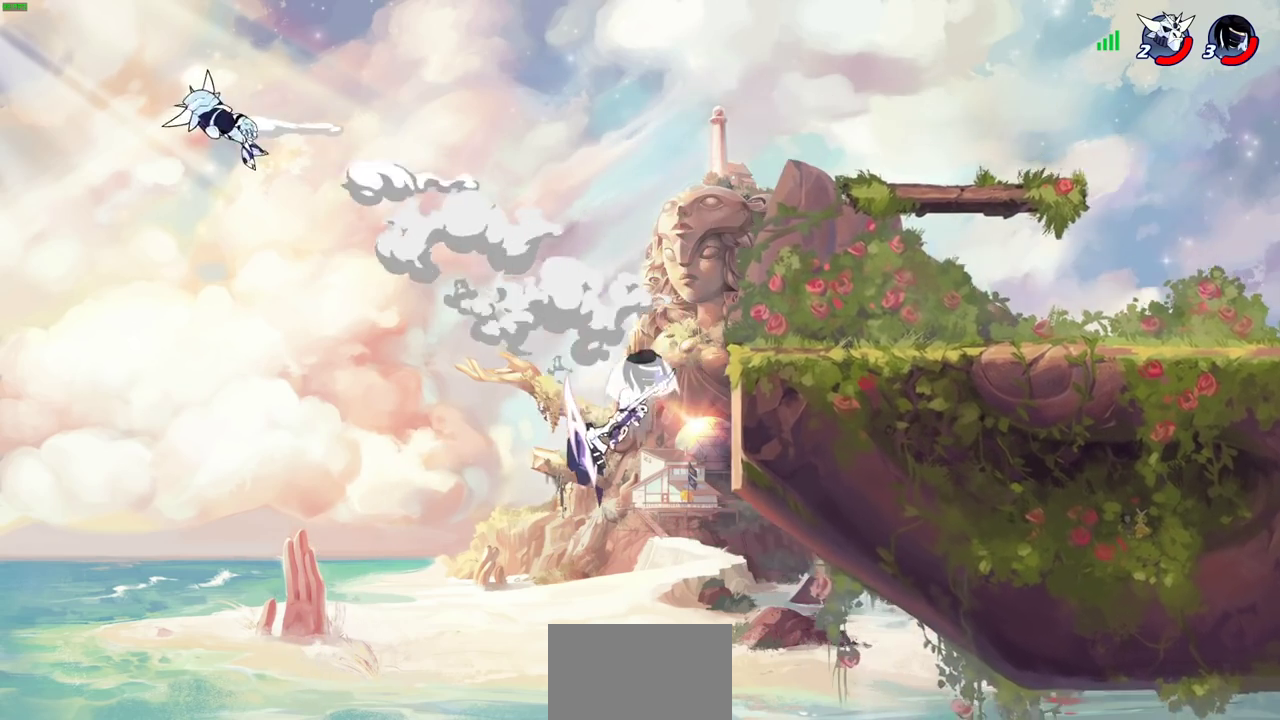
{"dt_ms": 500, "buttons": [], "left_stick": "down-right", "right_stick": "center", "events": [[67, "left_stick", "up"], [183, "left_stick", "up-right"], [267, "left_stick", "right"], [350, "R2", "up"], [467, "left_stick", "down-right"]]}
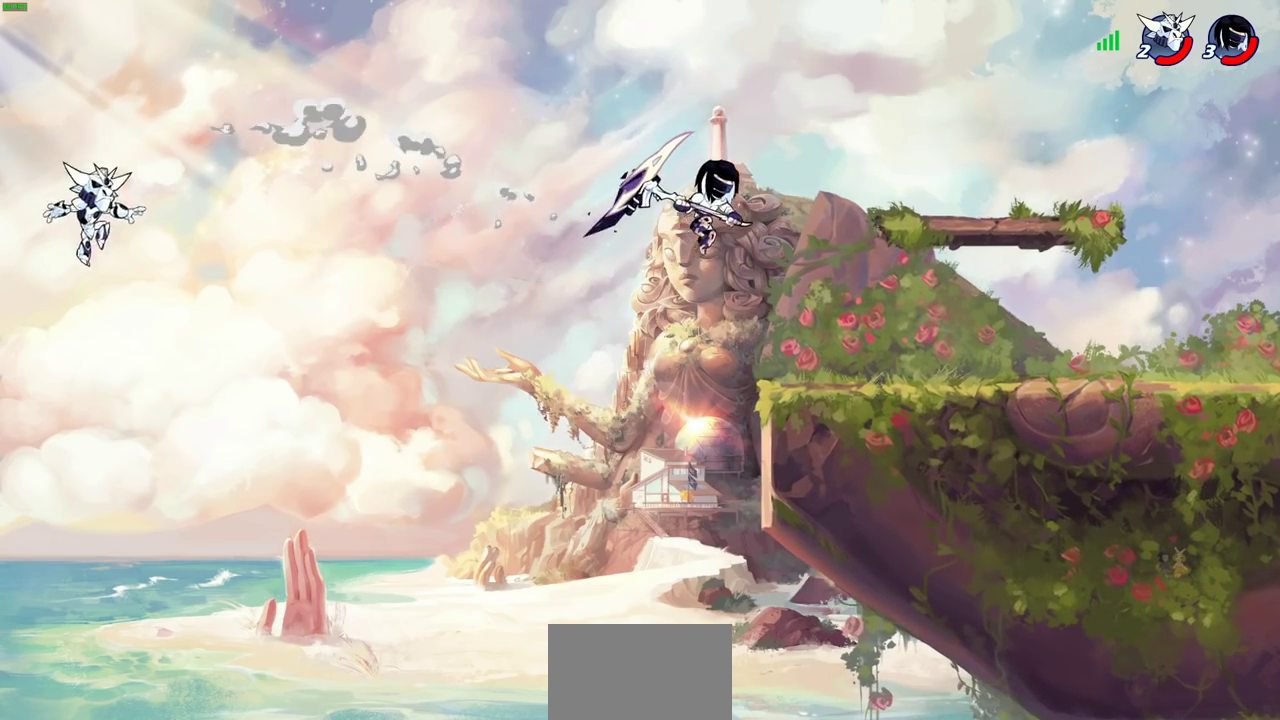
{"dt_ms": 300, "buttons": [], "left_stick": "left", "right_stick": "center", "events": [[117, "left_stick", "down"], [233, "left_stick", "down-left"], [283, "left_stick", "left"]]}
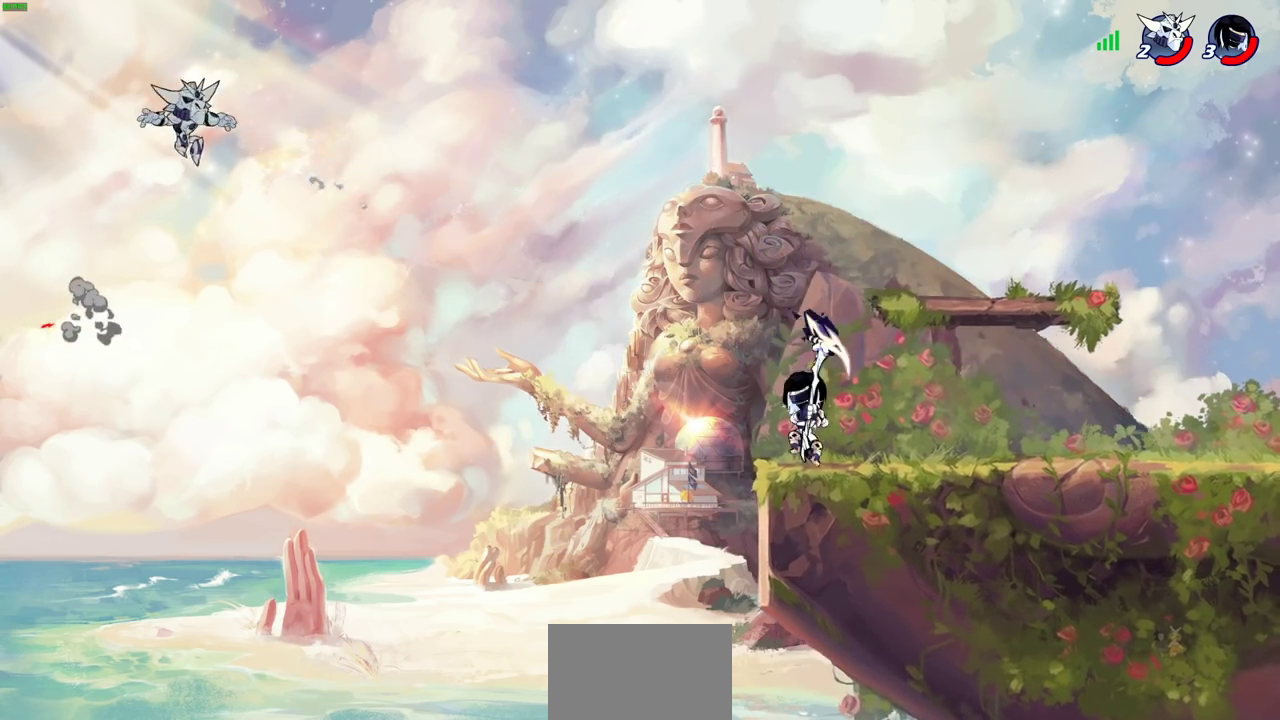
{"dt_ms": 700, "buttons": [], "left_stick": "center", "right_stick": "center", "events": [[33, "left_stick", "up-left"], [100, "CROSS", "down"], [133, "left_stick", "up-right"], [200, "left_stick", "up-left"], [233, "CROSS", "up"], [333, "left_stick", "center"], [550, "left_stick", "up-left"], [650, "left_stick", "center"]]}
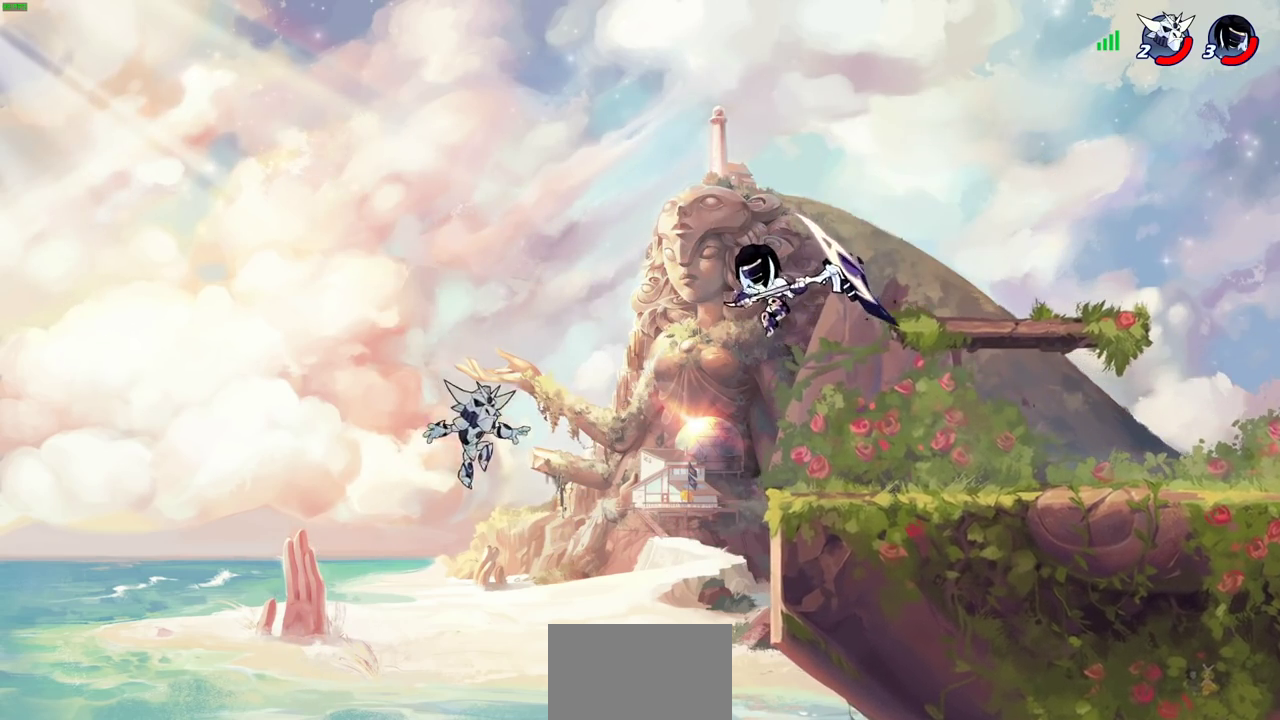
{"dt_ms": 300, "buttons": [], "left_stick": "down", "right_stick": "center", "events": [[100, "left_stick", "left"], [167, "CIRCLE", "down"], [183, "left_stick", "down"], [300, "CIRCLE", "up"]]}
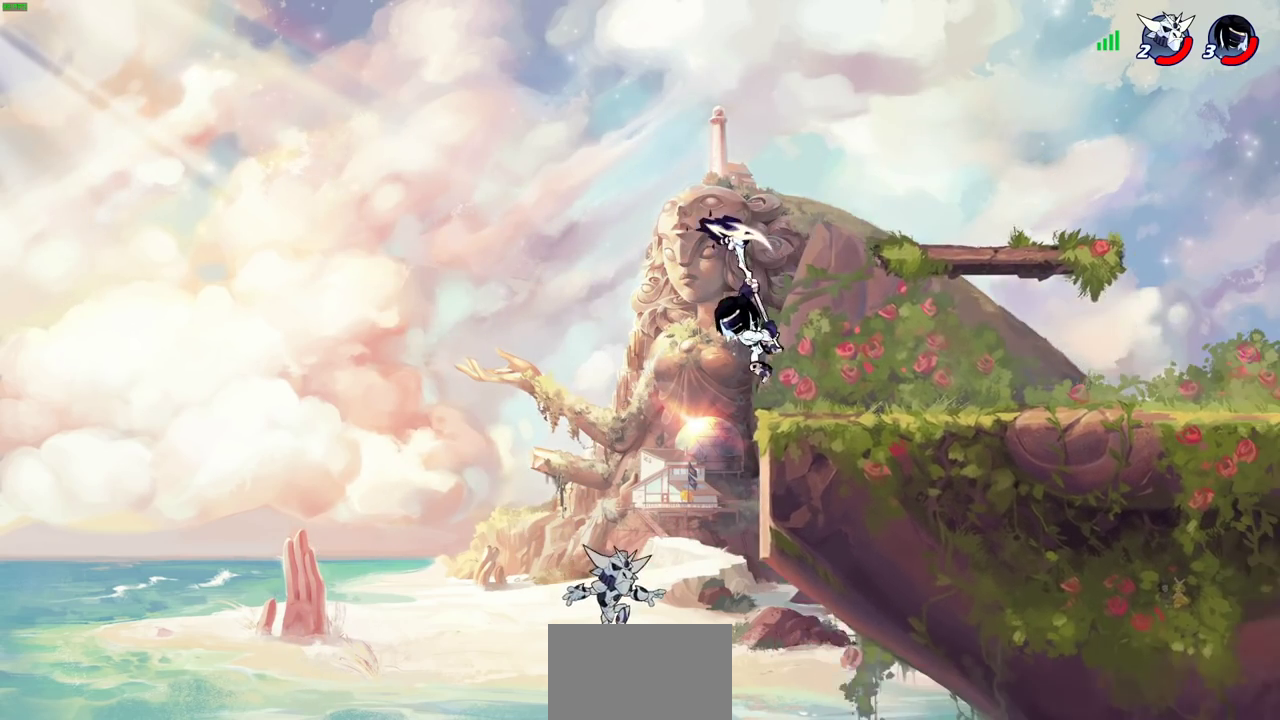
{"dt_ms": 700, "buttons": [], "left_stick": "center", "right_stick": "center", "events": [[17, "left_stick", "center"], [550, "left_stick", "up"], [567, "CROSS", "down"], [617, "CIRCLE", "down"], [633, "CROSS", "up"], [683, "CIRCLE", "up"], [683, "left_stick", "center"]]}
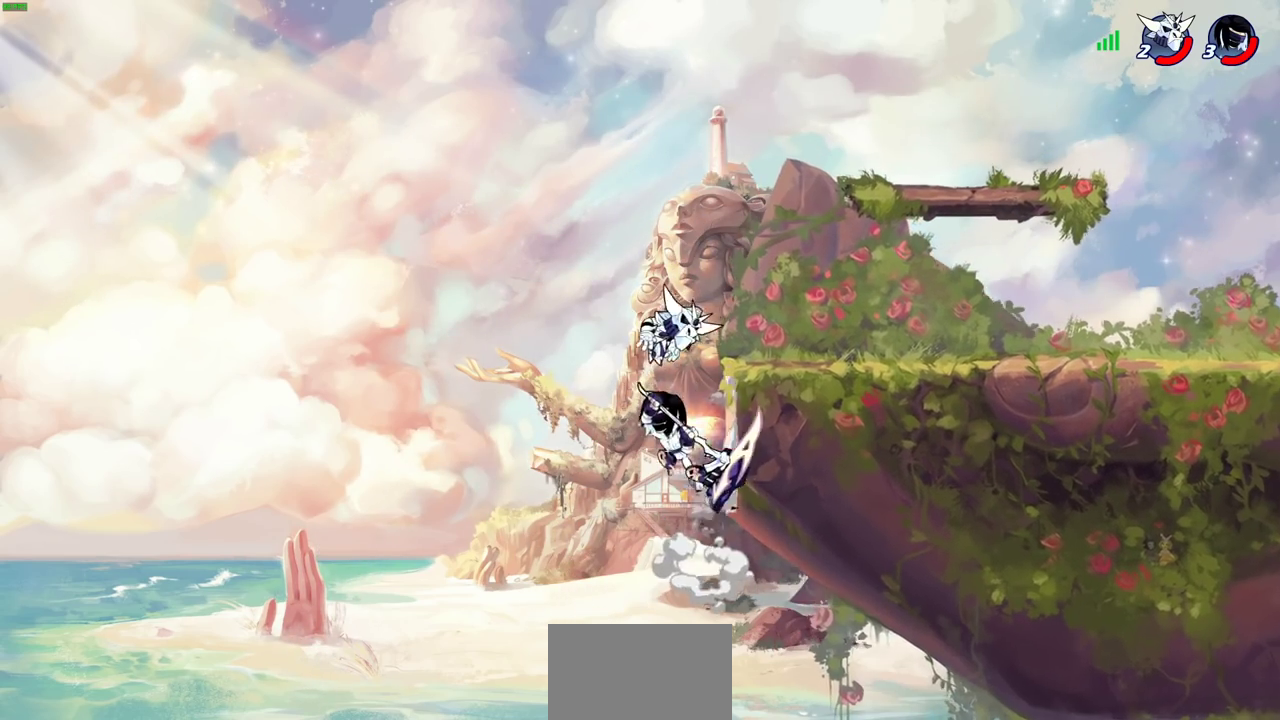
{"dt_ms": 500, "buttons": [], "left_stick": "right", "right_stick": "center", "events": [[317, "left_stick", "right"]]}
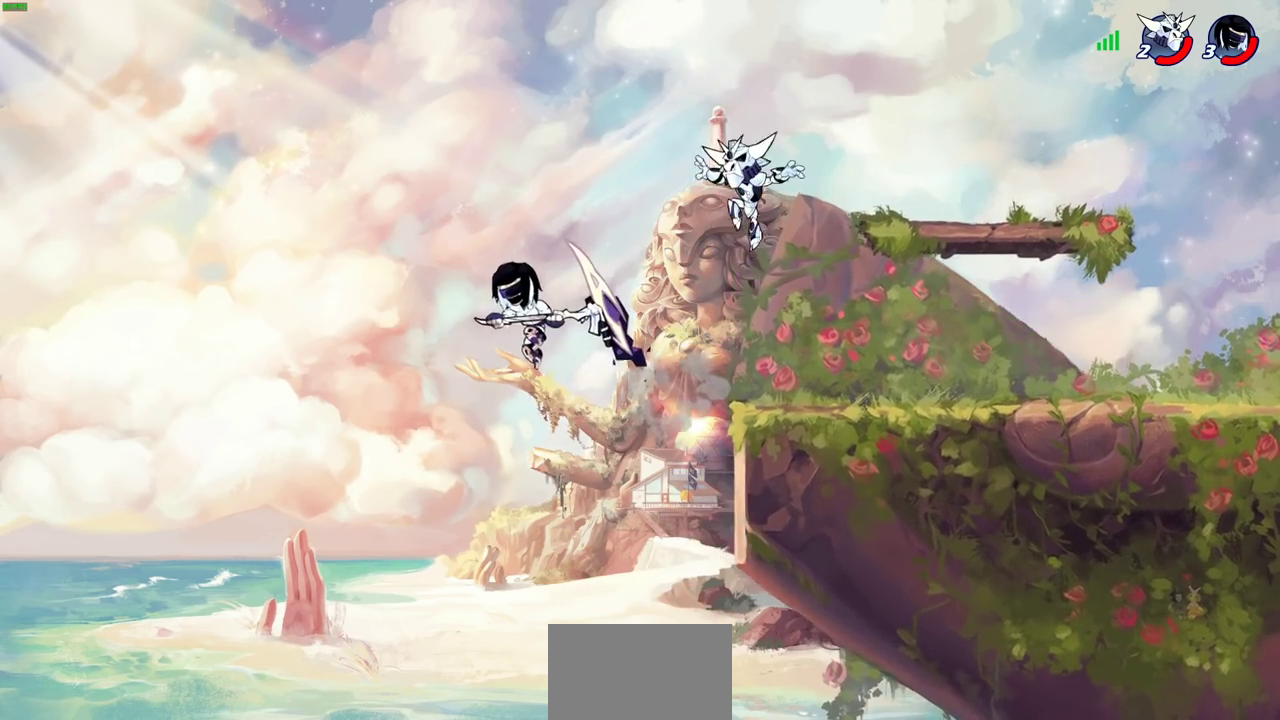
{"dt_ms": 600, "buttons": [], "left_stick": "down", "right_stick": "center", "events": [[117, "CROSS", "down"], [217, "CROSS", "up"], [550, "left_stick", "down"]]}
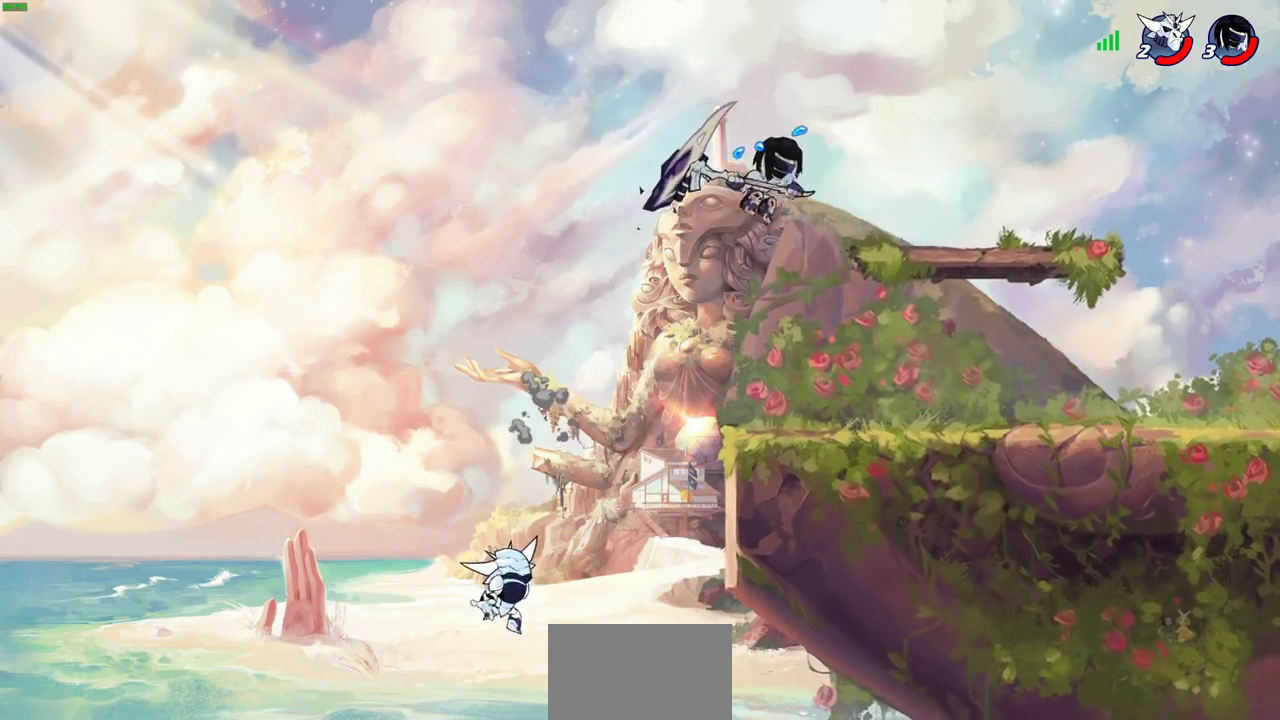
{"dt_ms": 400, "buttons": [], "left_stick": "left", "right_stick": "center", "events": [[17, "left_stick", "down-left"], [150, "left_stick", "down"], [217, "left_stick", "right"], [317, "left_stick", "up-left"], [400, "left_stick", "left"]]}
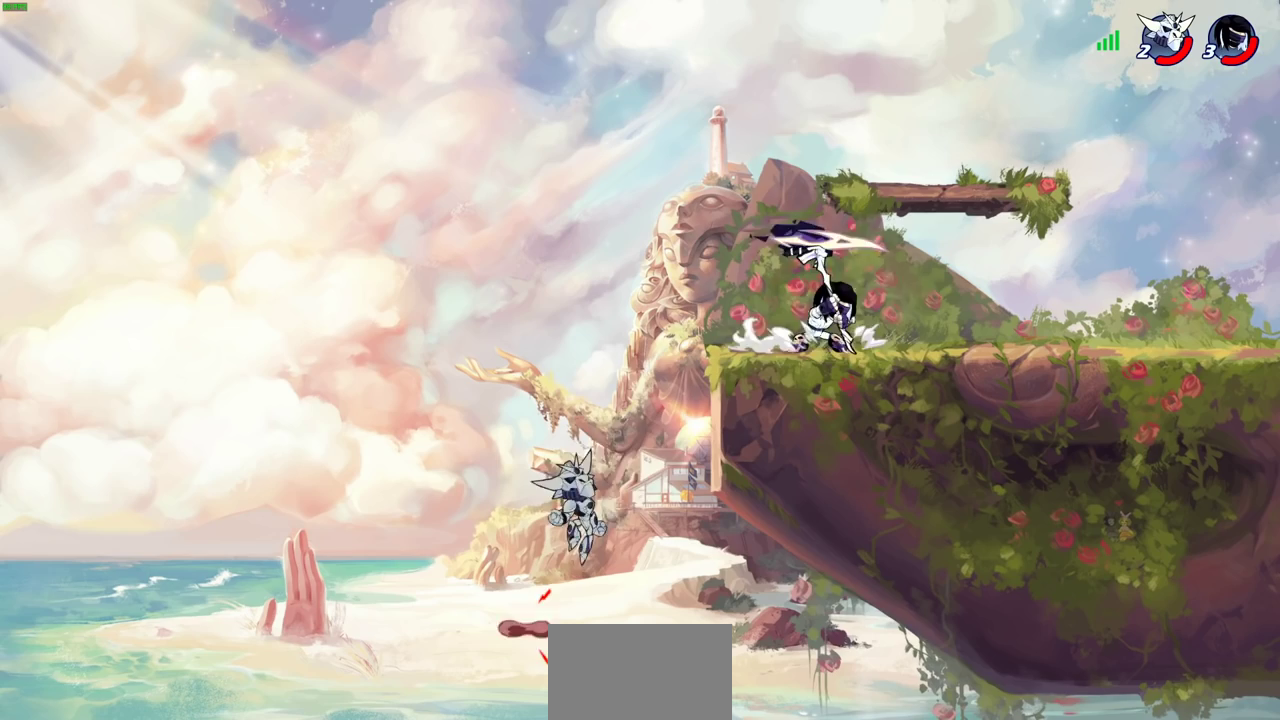
{"dt_ms": 400, "buttons": [], "left_stick": "center", "right_stick": "center", "events": [[100, "CROSS", "down"], [100, "left_stick", "down-left"], [183, "CIRCLE", "down"], [200, "CROSS", "up"], [317, "CIRCLE", "up"], [383, "left_stick", "center"]]}
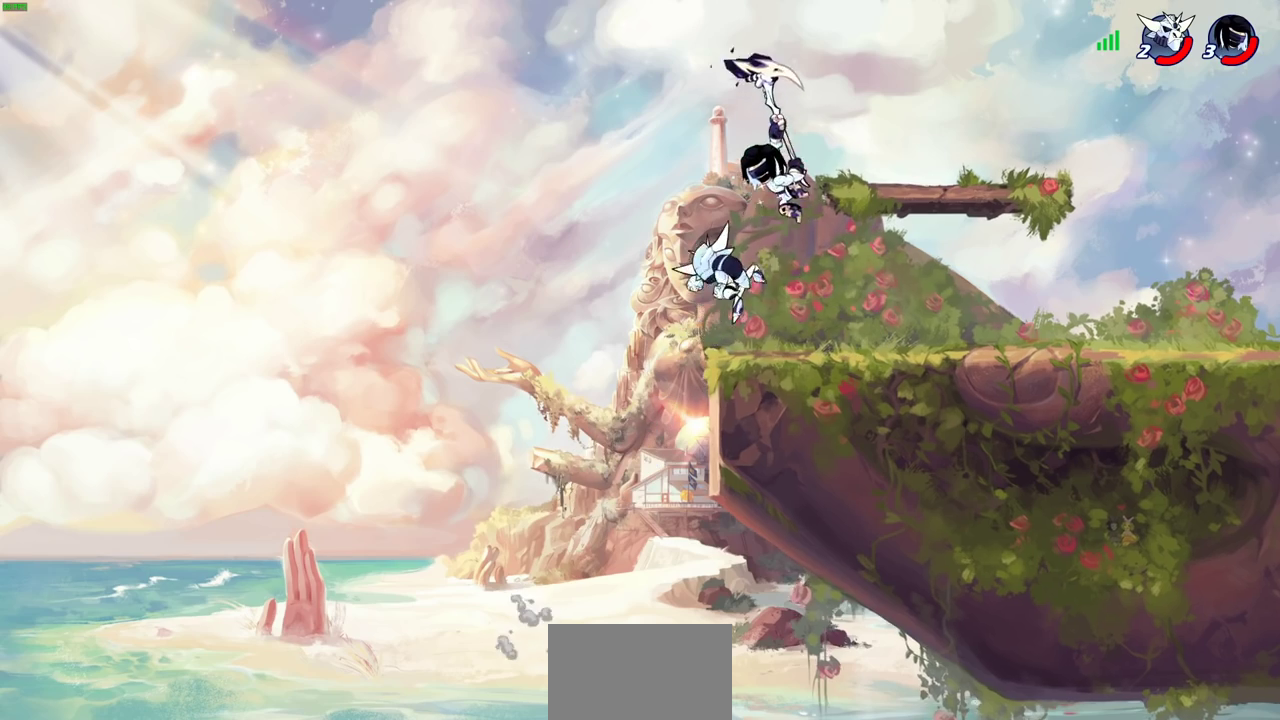
{"dt_ms": 600, "buttons": [], "left_stick": "up-left", "right_stick": "center", "events": [[367, "left_stick", "right"], [517, "CROSS", "down"], [533, "left_stick", "up-right"], [600, "CROSS", "up"], [600, "left_stick", "up-left"]]}
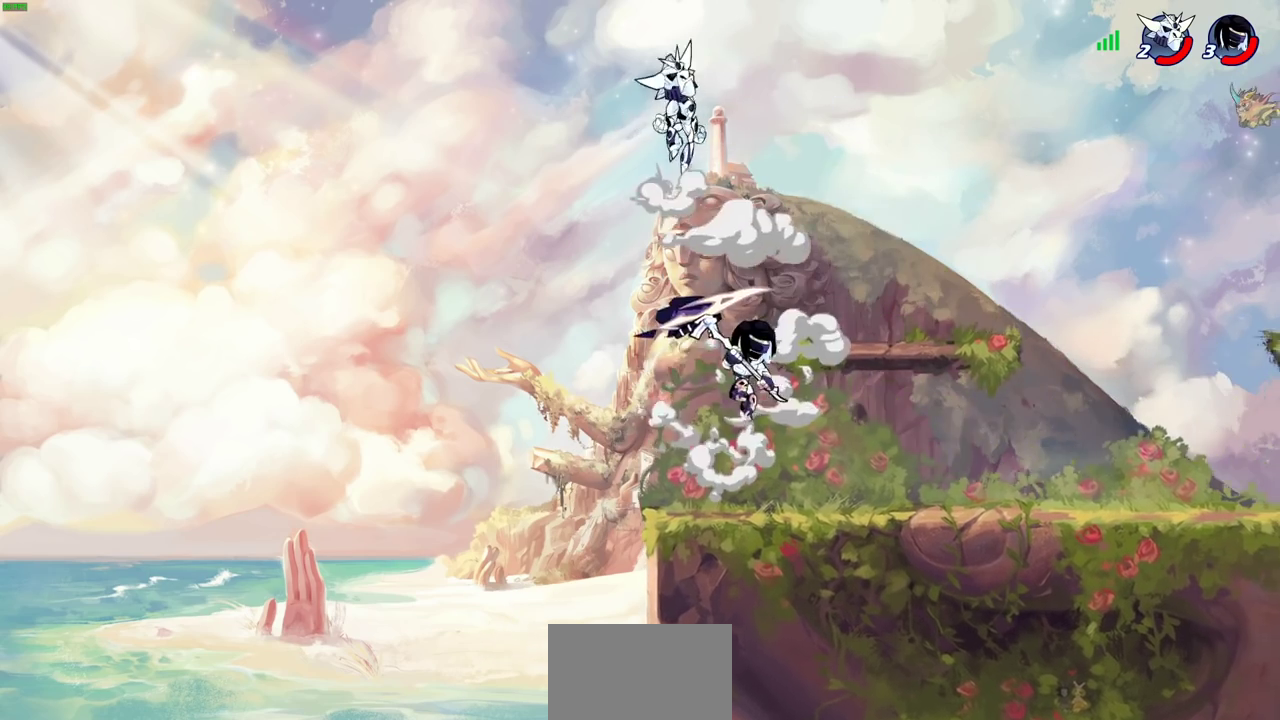
{"dt_ms": 500, "buttons": [], "left_stick": "right", "right_stick": "center", "events": [[50, "left_stick", "left"], [100, "CIRCLE", "down"], [150, "left_stick", "up-right"], [217, "CIRCLE", "up"], [233, "left_stick", "right"]]}
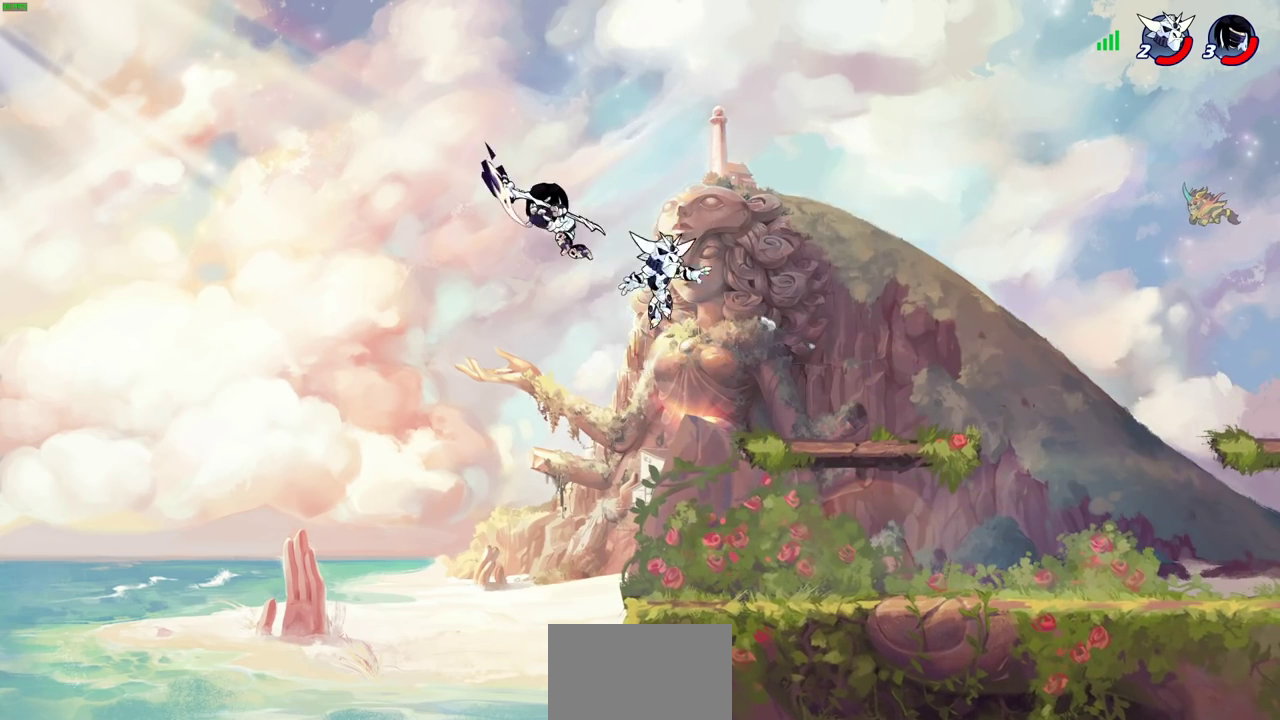
{"dt_ms": 300, "buttons": ["CROSS"], "left_stick": "right", "right_stick": "center", "events": [[283, "CROSS", "down"]]}
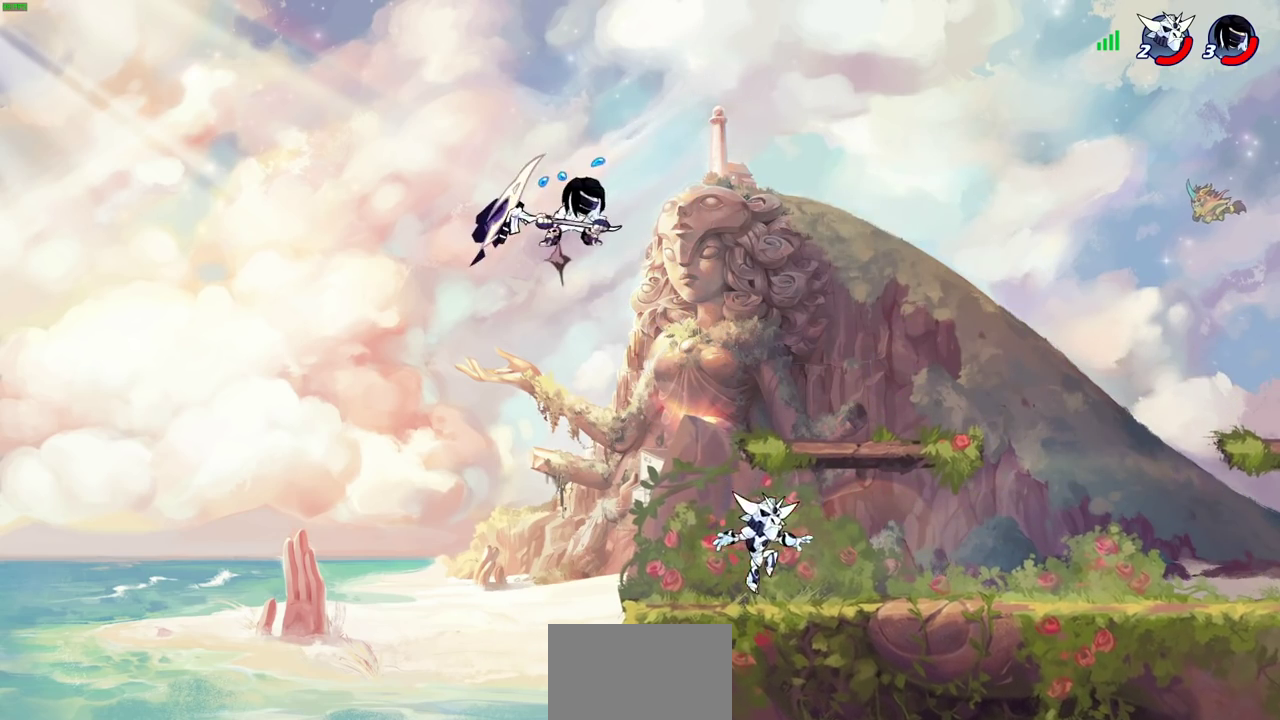
{"dt_ms": 900, "buttons": ["SQUARE"], "left_stick": "down-left", "right_stick": "center", "events": [[83, "CROSS", "up"], [250, "left_stick", "down-right"], [383, "left_stick", "down"], [517, "left_stick", "up-right"], [550, "R2", "down"], [750, "R2", "up"], [833, "left_stick", "down"], [883, "SQUARE", "down"], [883, "left_stick", "down-left"]]}
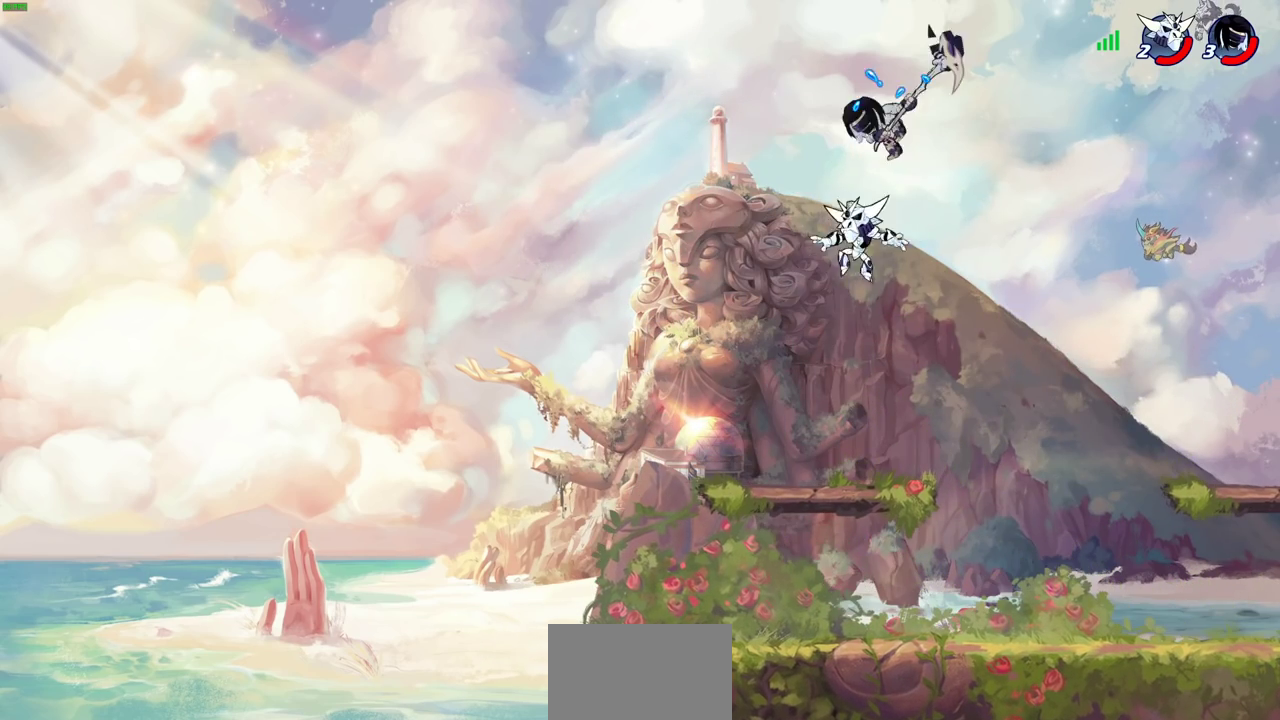
{"dt_ms": 300, "buttons": [], "left_stick": "right", "right_stick": "center", "events": [[33, "SQUARE", "up"], [117, "left_stick", "down"], [183, "left_stick", "right"]]}
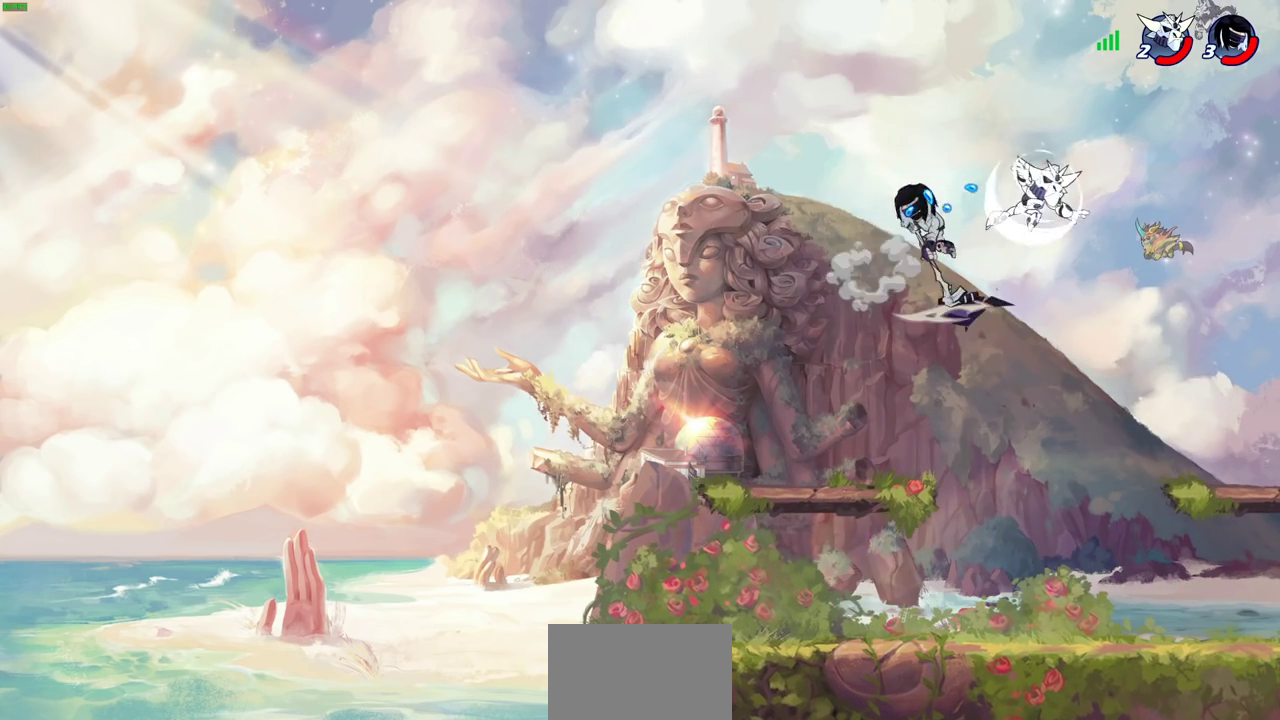
{"dt_ms": 500, "buttons": [], "left_stick": "up", "right_stick": "center", "events": [[317, "left_stick", "up-right"], [367, "SQUARE", "down"], [383, "left_stick", "right"], [433, "left_stick", "up-right"], [450, "SQUARE", "up"], [483, "left_stick", "up"]]}
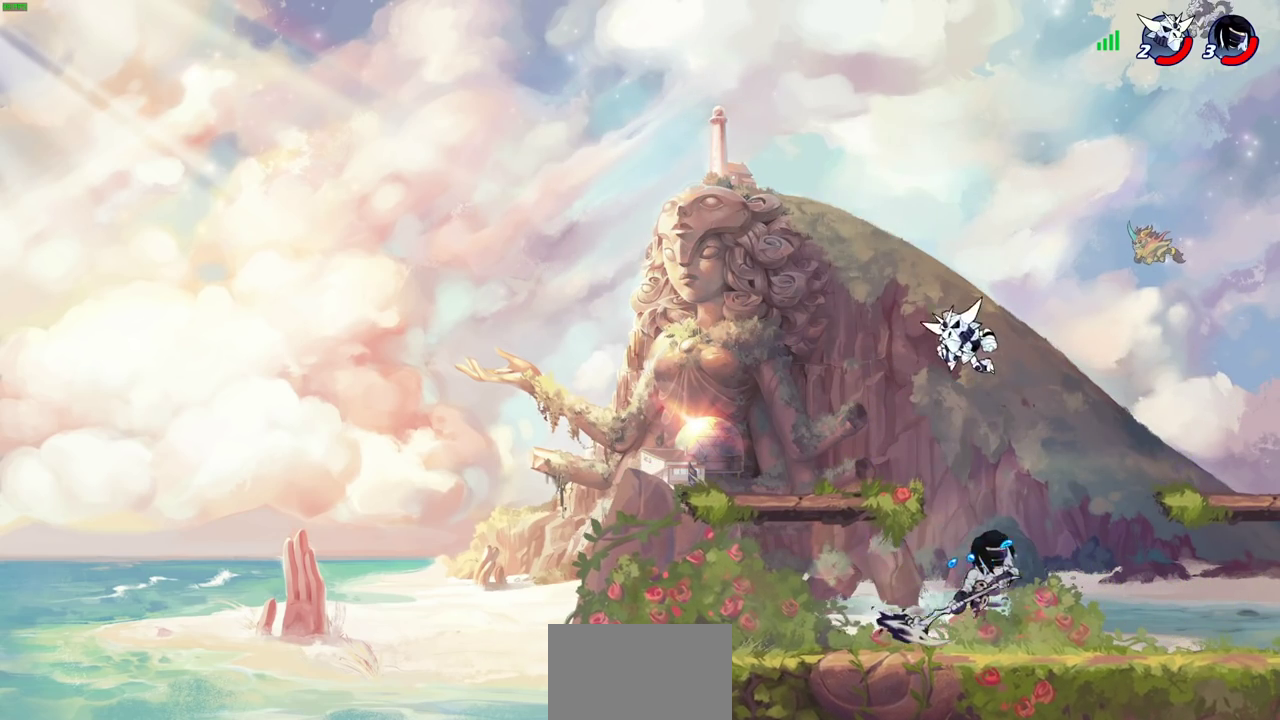
{"dt_ms": 300, "buttons": [], "left_stick": "right", "right_stick": "center", "events": [[83, "left_stick", "up-right"], [133, "left_stick", "right"]]}
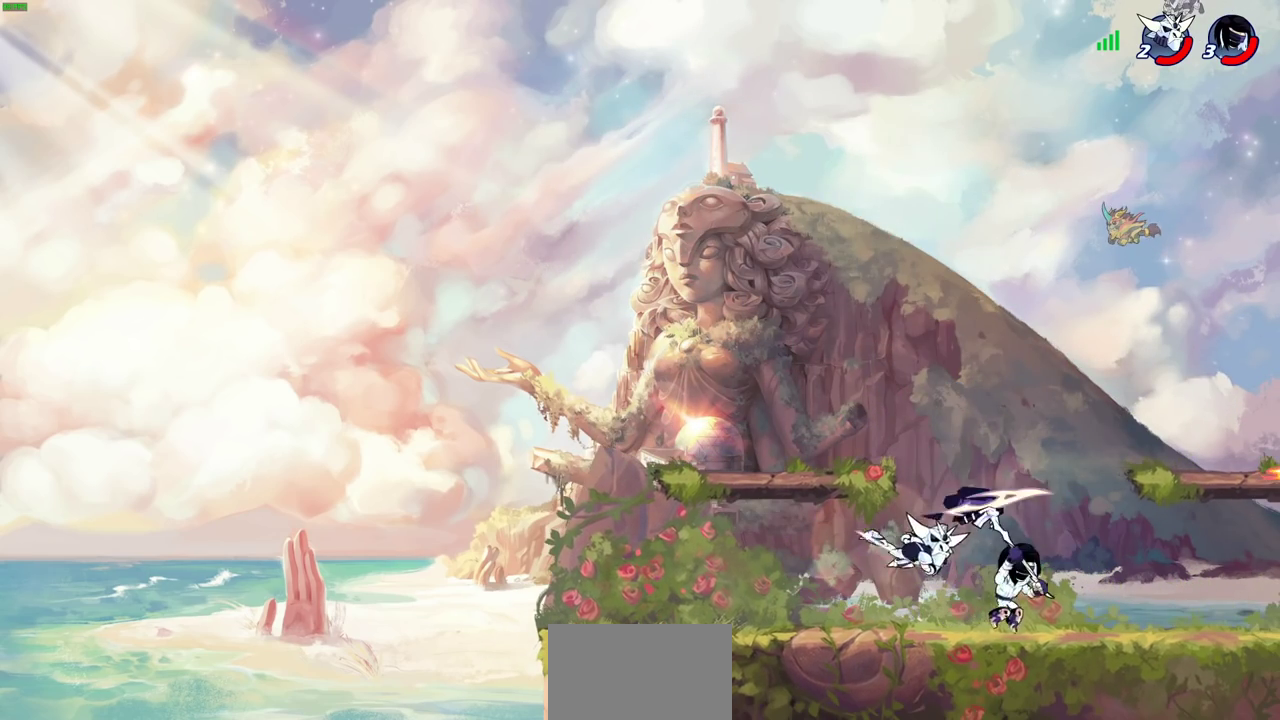
{"dt_ms": 900, "buttons": [], "left_stick": "up-right", "right_stick": "center", "events": [[117, "left_stick", "left"], [150, "SQUARE", "down"], [233, "SQUARE", "up"], [500, "left_stick", "center"], [617, "left_stick", "up-right"], [733, "CROSS", "down"], [883, "CROSS", "up"]]}
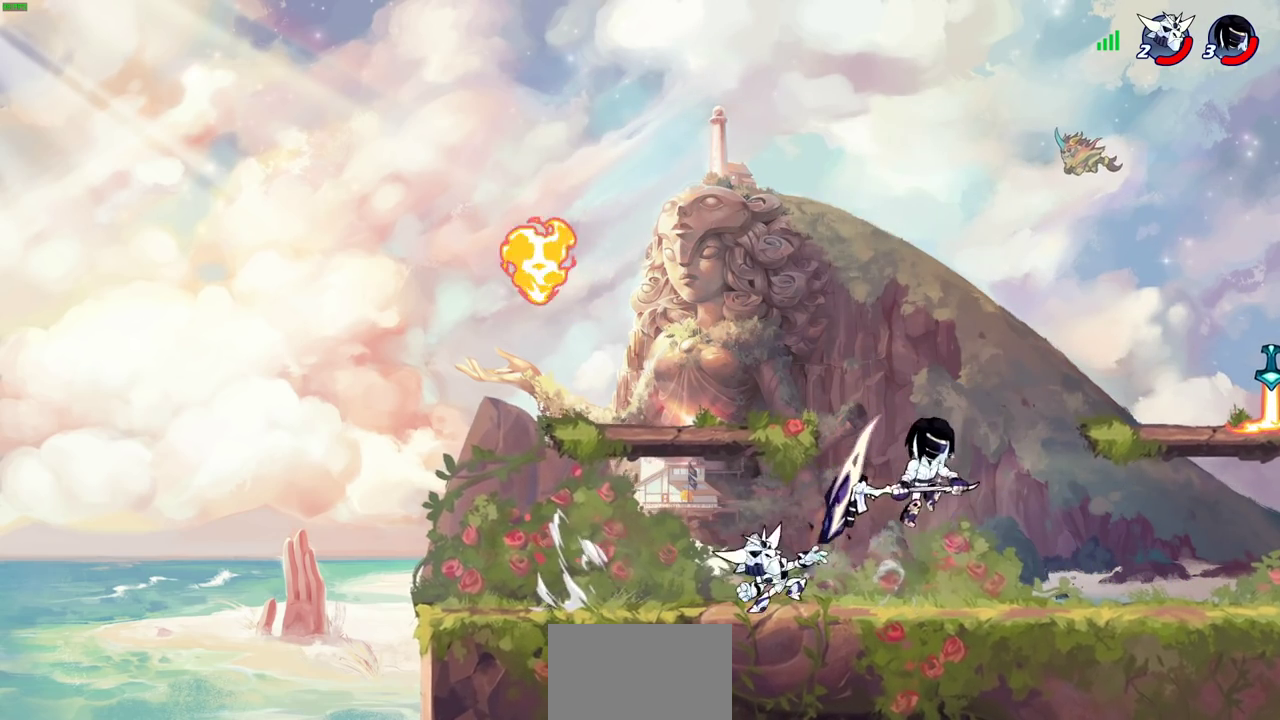
{"dt_ms": 300, "buttons": ["SQUARE"], "left_stick": "left", "right_stick": "center", "events": [[67, "left_stick", "right"], [167, "left_stick", "down"], [217, "SQUARE", "down"], [217, "left_stick", "down-left"], [267, "left_stick", "left"]]}
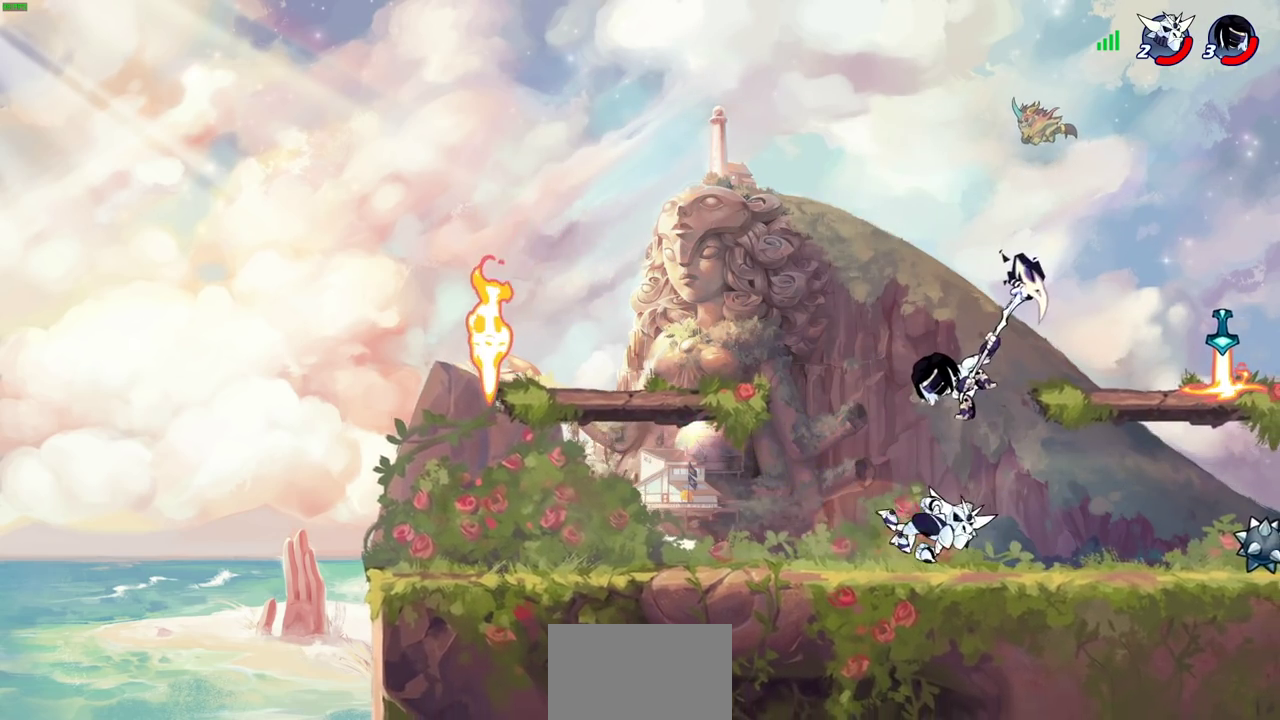
{"dt_ms": 400, "buttons": [], "left_stick": "up-left", "right_stick": "center", "events": [[17, "SQUARE", "up"], [67, "left_stick", "right"], [317, "left_stick", "up-left"]]}
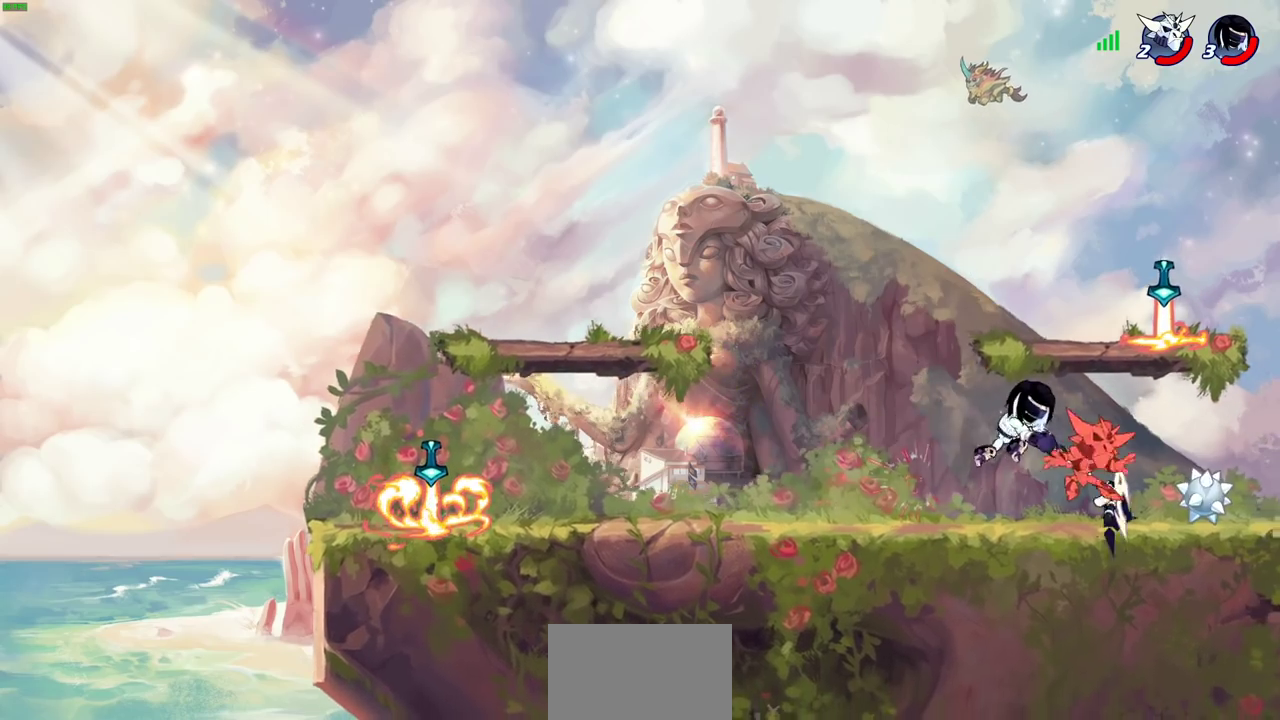
{"dt_ms": 700, "buttons": [], "left_stick": "up-left", "right_stick": "center", "events": [[117, "left_stick", "left"], [333, "left_stick", "right"], [700, "left_stick", "up-left"]]}
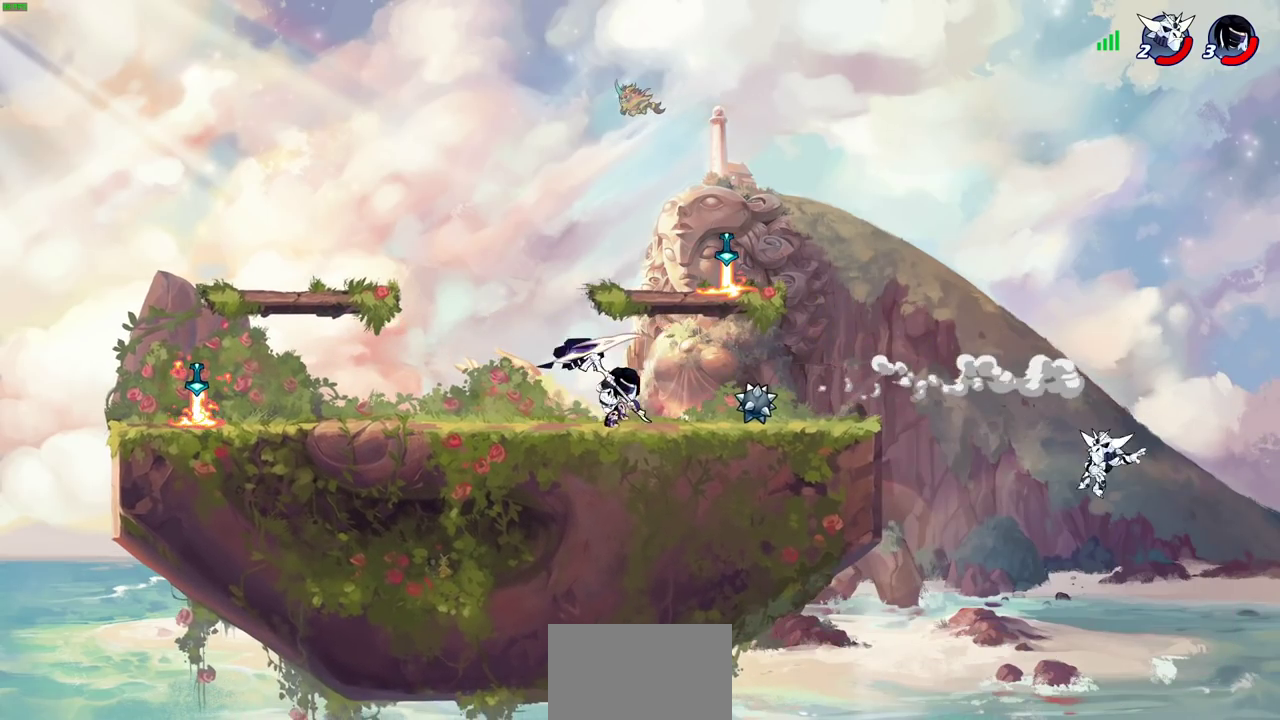
{"dt_ms": 400, "buttons": [], "left_stick": "left", "right_stick": "center", "events": [[133, "left_stick", "right"], [317, "left_stick", "up-left"], [367, "left_stick", "left"]]}